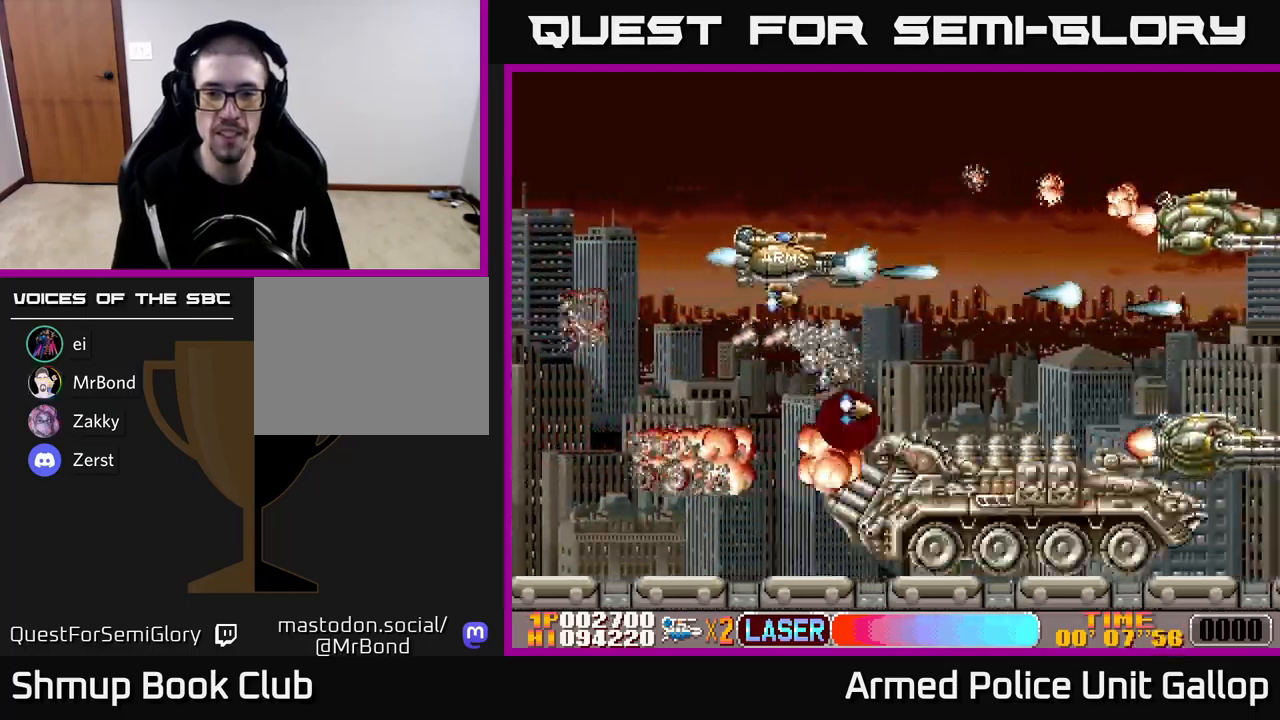
Gameplay with a controller (Xbox layout); each line is a JSON object with the inputs held at the frame after it. "events" lists button and stick changes between this image and that frame as [ms after this image, input, new state], when the widget could be followed in between. Not read: right_stick.
{"buttons": ["A", "DPAD_DOWN"], "left_stick": "center", "events": [[150, "DPAD_UP", "up"], [167, "DPAD_DOWN", "down"], [317, "DPAD_RIGHT", "down"], [450, "DPAD_RIGHT", "up"]]}
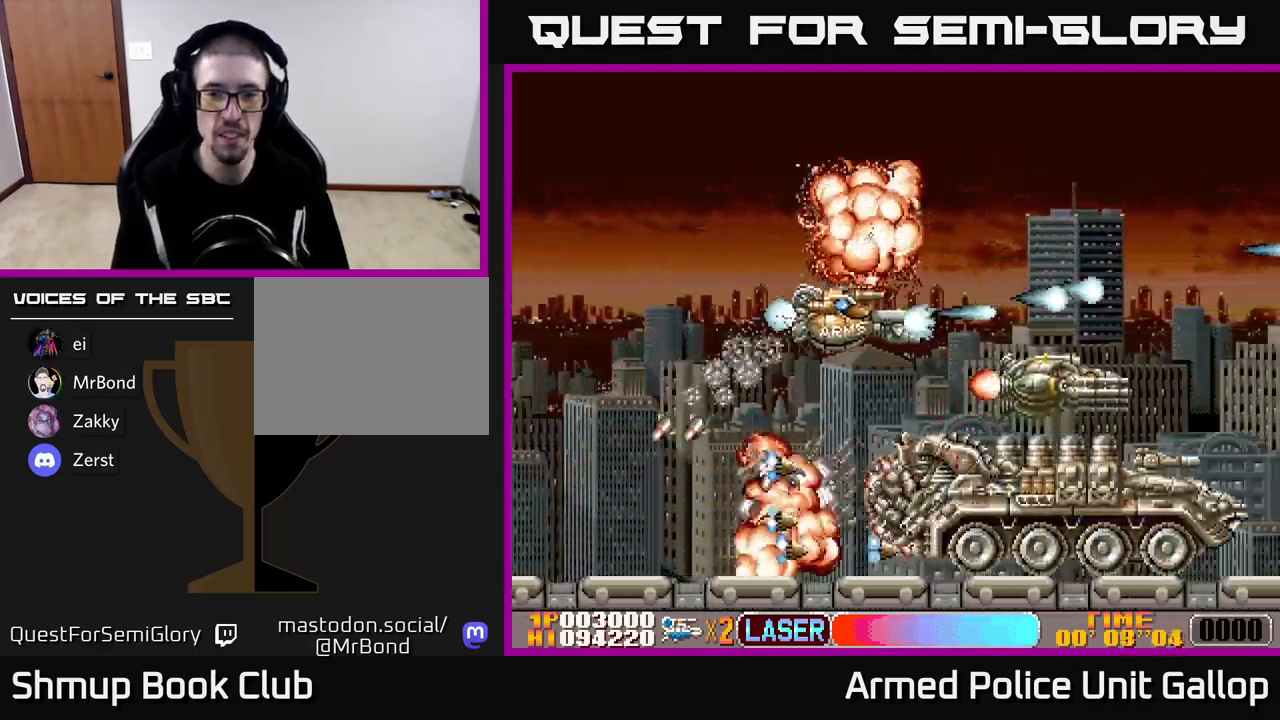
{"buttons": ["A", "DPAD_DOWN"], "left_stick": "center", "events": [[33, "DPAD_LEFT", "down"], [383, "DPAD_LEFT", "up"]]}
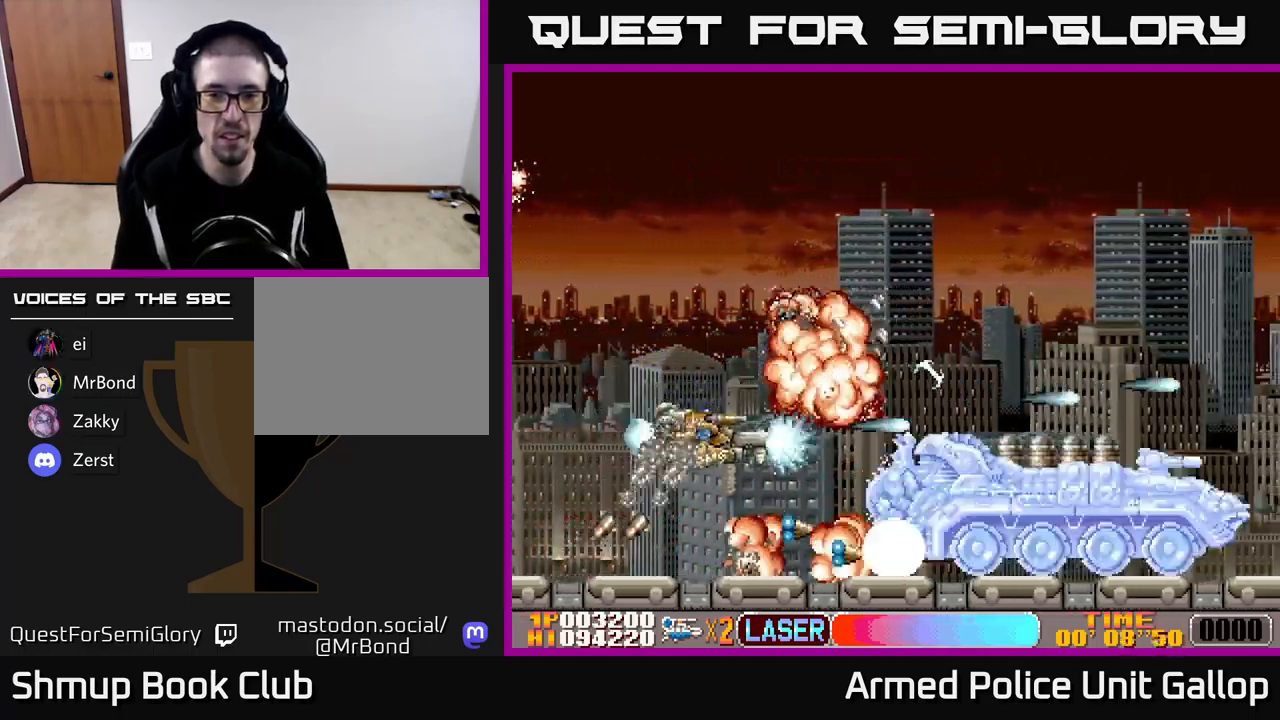
{"buttons": ["A"], "left_stick": "center", "events": [[183, "DPAD_DOWN", "up"], [200, "DPAD_LEFT", "down"], [267, "DPAD_LEFT", "up"]]}
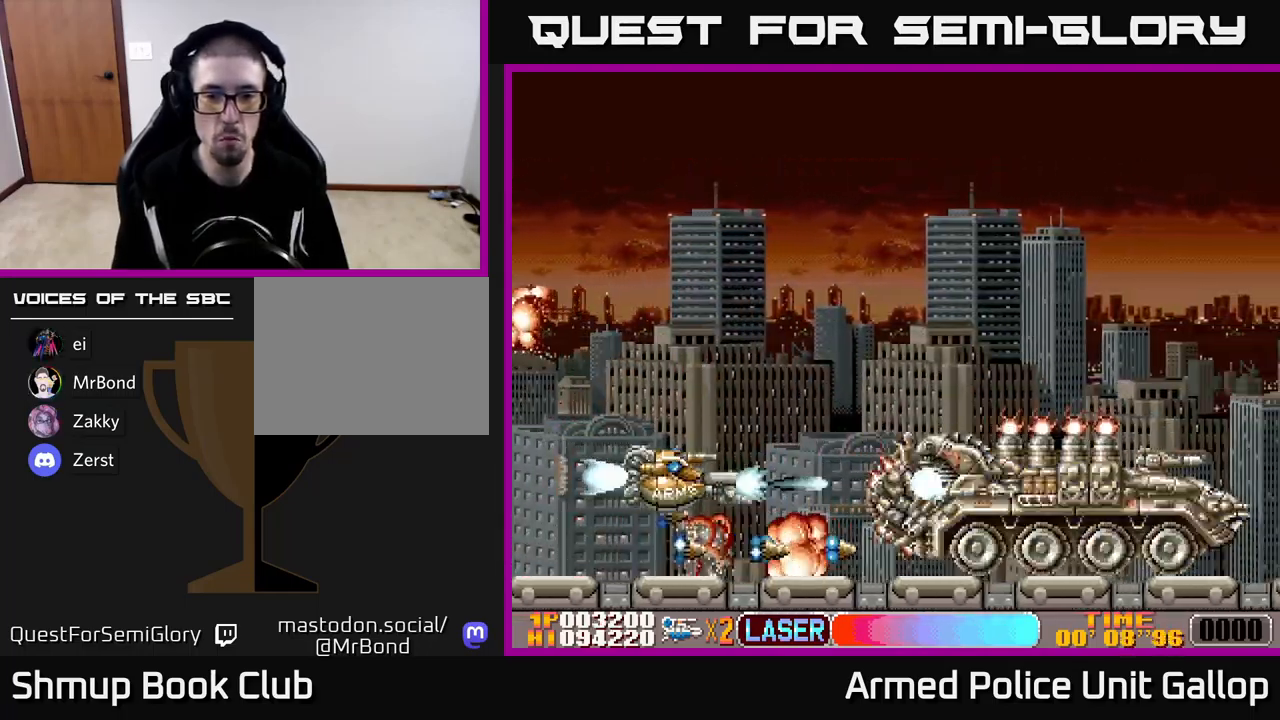
{"buttons": ["A", "DPAD_UP", "DPAD_RIGHT"], "left_stick": "center", "events": [[217, "DPAD_UP", "down"], [333, "DPAD_RIGHT", "down"]]}
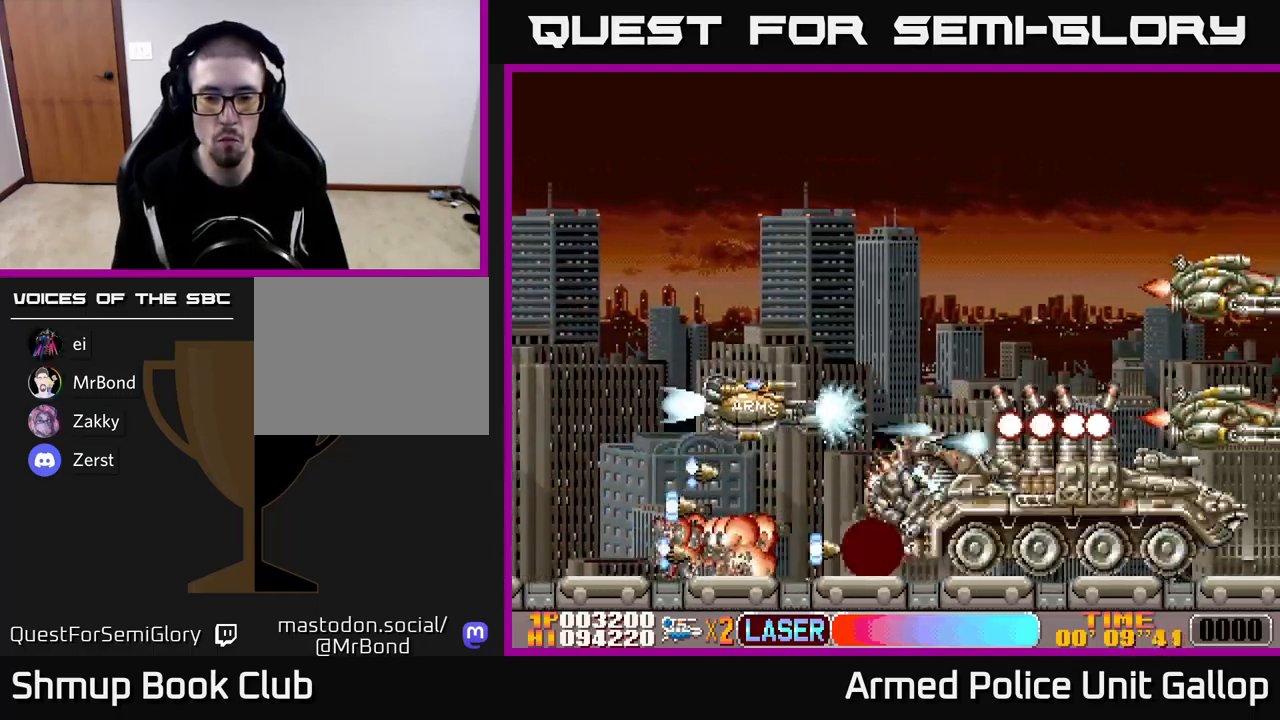
{"buttons": ["A", "DPAD_LEFT"], "left_stick": "center", "events": [[217, "DPAD_RIGHT", "up"], [400, "DPAD_LEFT", "down"], [483, "DPAD_UP", "up"]]}
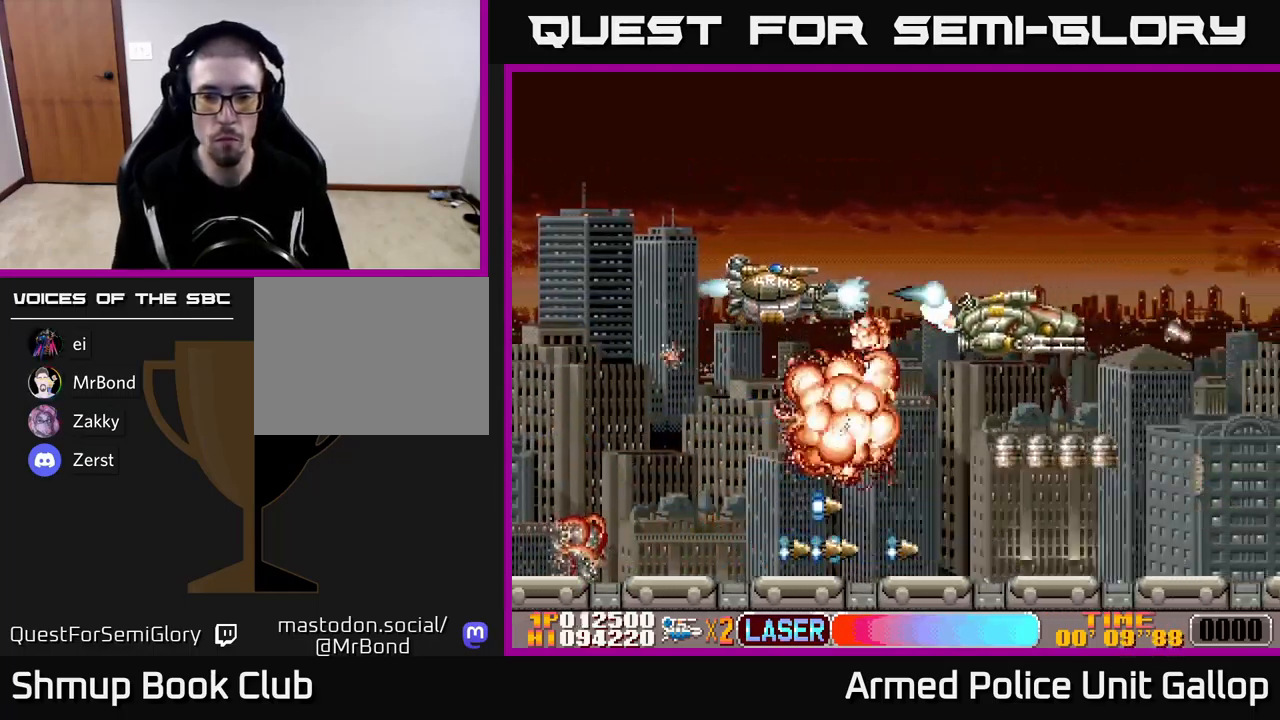
{"buttons": ["A", "DPAD_UP", "DPAD_RIGHT"], "left_stick": "center", "events": [[50, "DPAD_DOWN", "down"], [267, "DPAD_DOWN", "up"], [300, "DPAD_UP", "down"], [317, "DPAD_LEFT", "up"], [333, "DPAD_RIGHT", "down"], [333, "DPAD_UP", "up"], [383, "DPAD_UP", "down"]]}
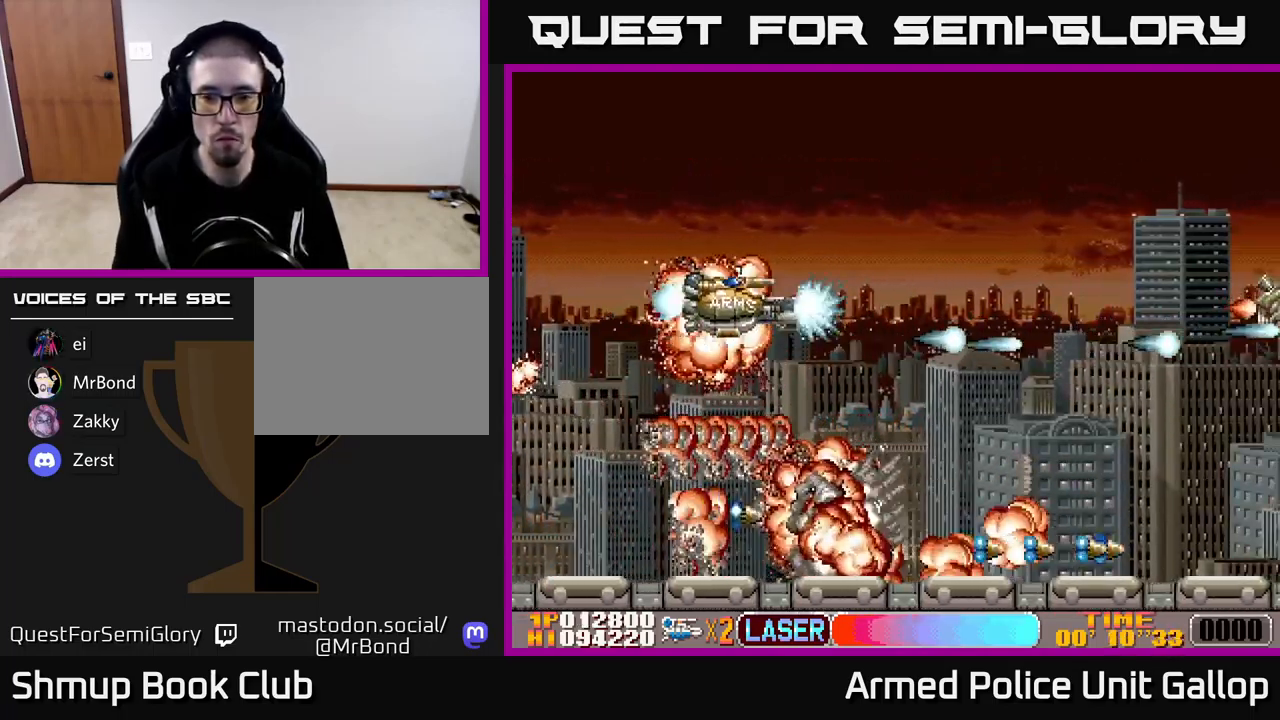
{"buttons": ["A", "DPAD_DOWN", "DPAD_RIGHT"], "left_stick": "center", "events": [[250, "DPAD_UP", "up"], [350, "DPAD_DOWN", "down"]]}
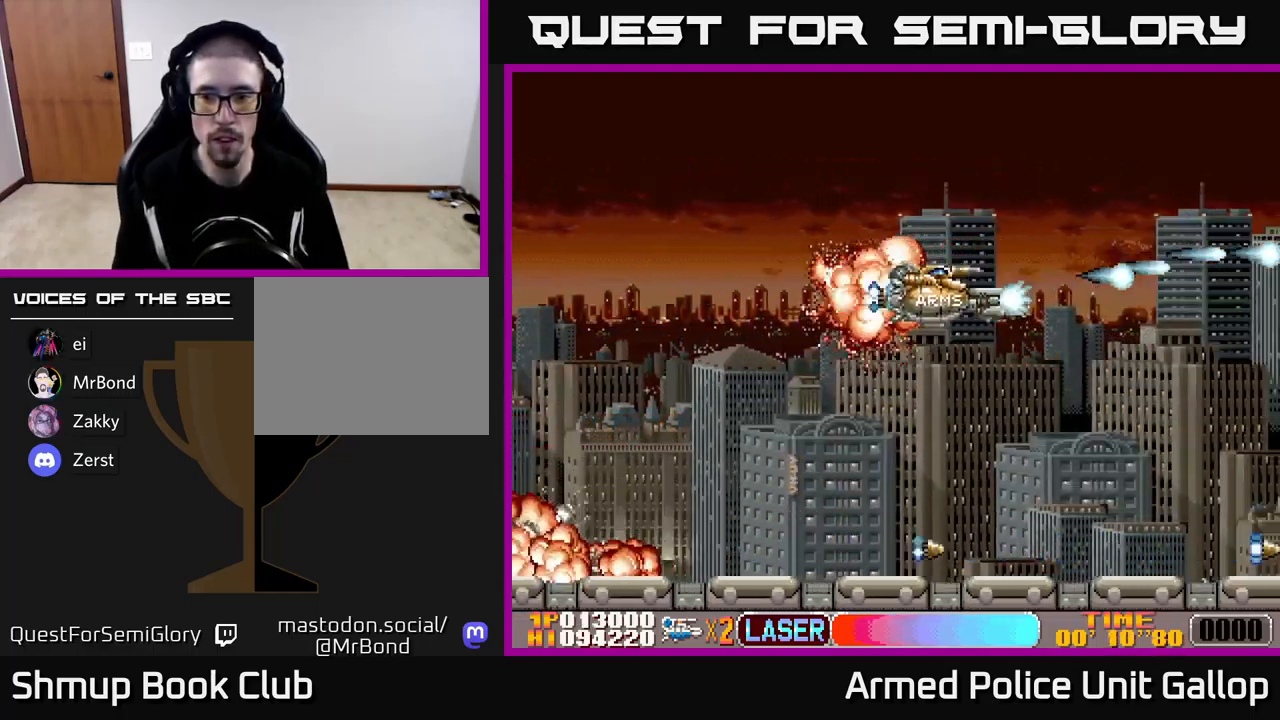
{"buttons": ["A", "DPAD_UP"], "left_stick": "center", "events": [[384, "DPAD_DOWN", "up"], [417, "DPAD_RIGHT", "up"], [417, "DPAD_UP", "down"]]}
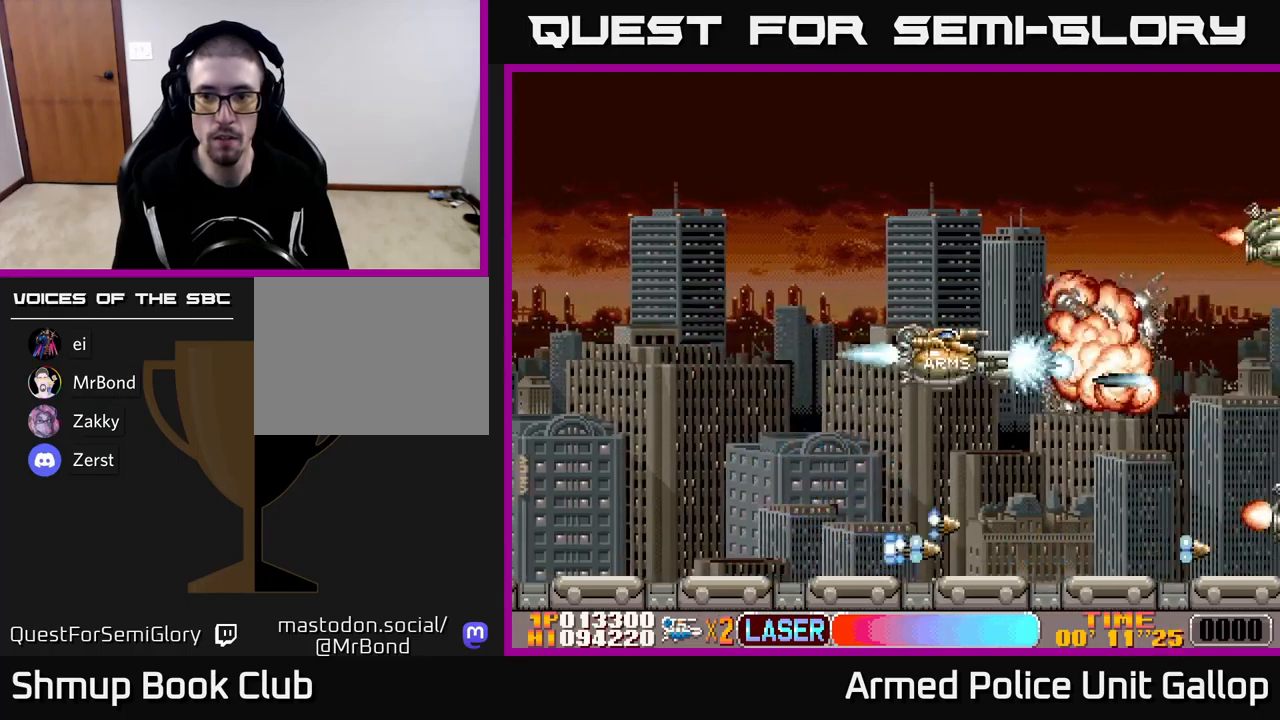
{"buttons": ["A", "DPAD_DOWN"], "left_stick": "center", "events": [[467, "DPAD_UP", "up"], [484, "DPAD_DOWN", "down"]]}
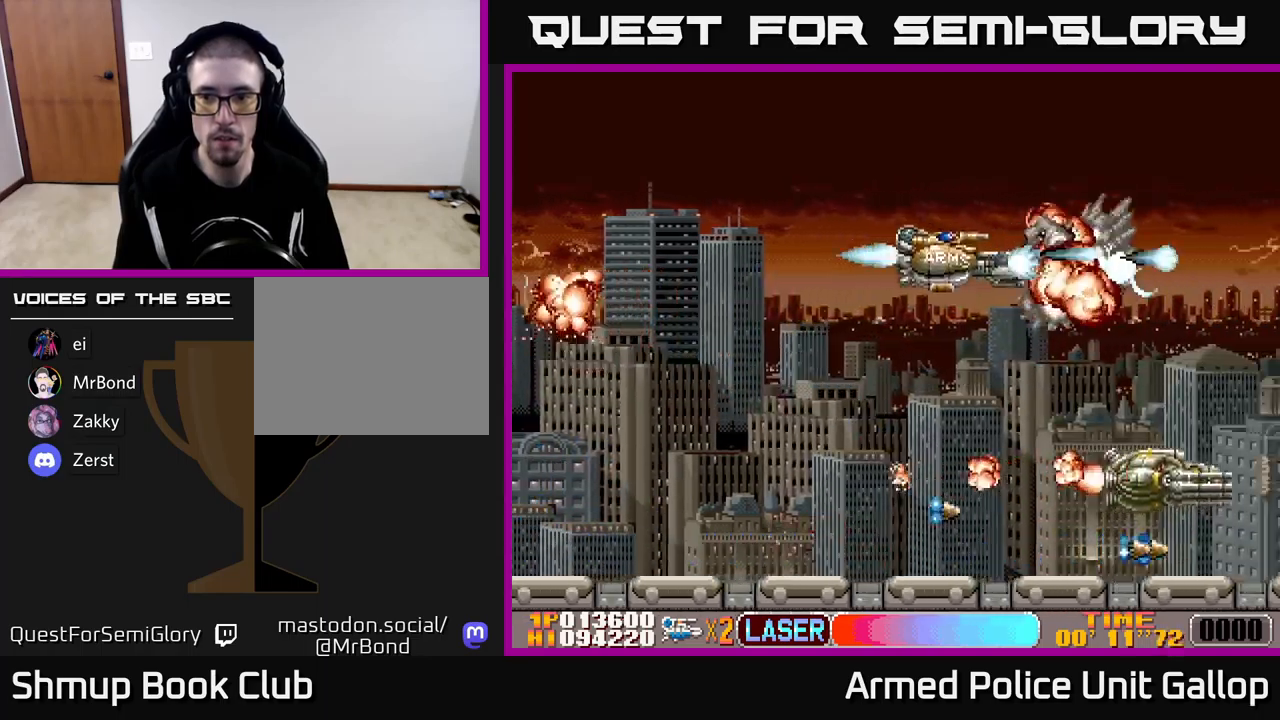
{"buttons": ["A", "DPAD_UP"], "left_stick": "center", "events": [[334, "DPAD_RIGHT", "down"], [367, "DPAD_DOWN", "up"], [384, "DPAD_RIGHT", "up"], [384, "DPAD_UP", "down"]]}
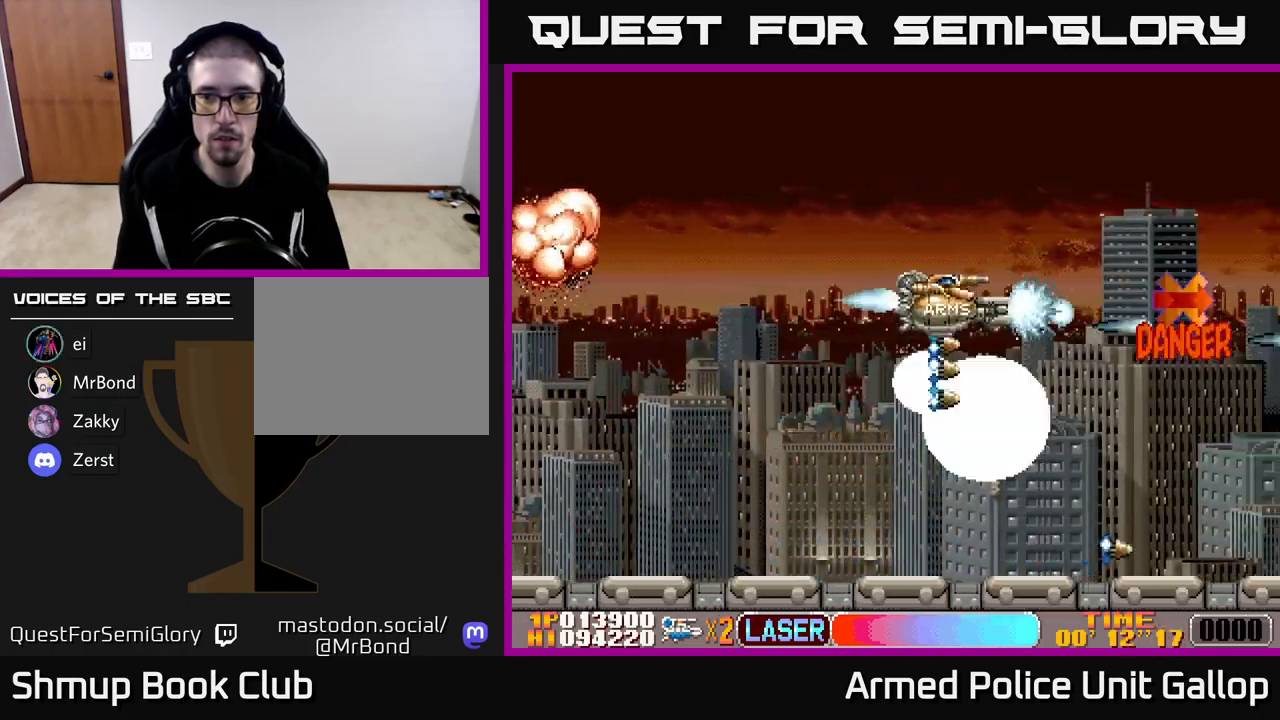
{"buttons": ["A", "DPAD_DOWN"], "left_stick": "center", "events": [[384, "DPAD_UP", "up"], [400, "DPAD_RIGHT", "down"], [417, "DPAD_DOWN", "down"], [417, "DPAD_RIGHT", "up"]]}
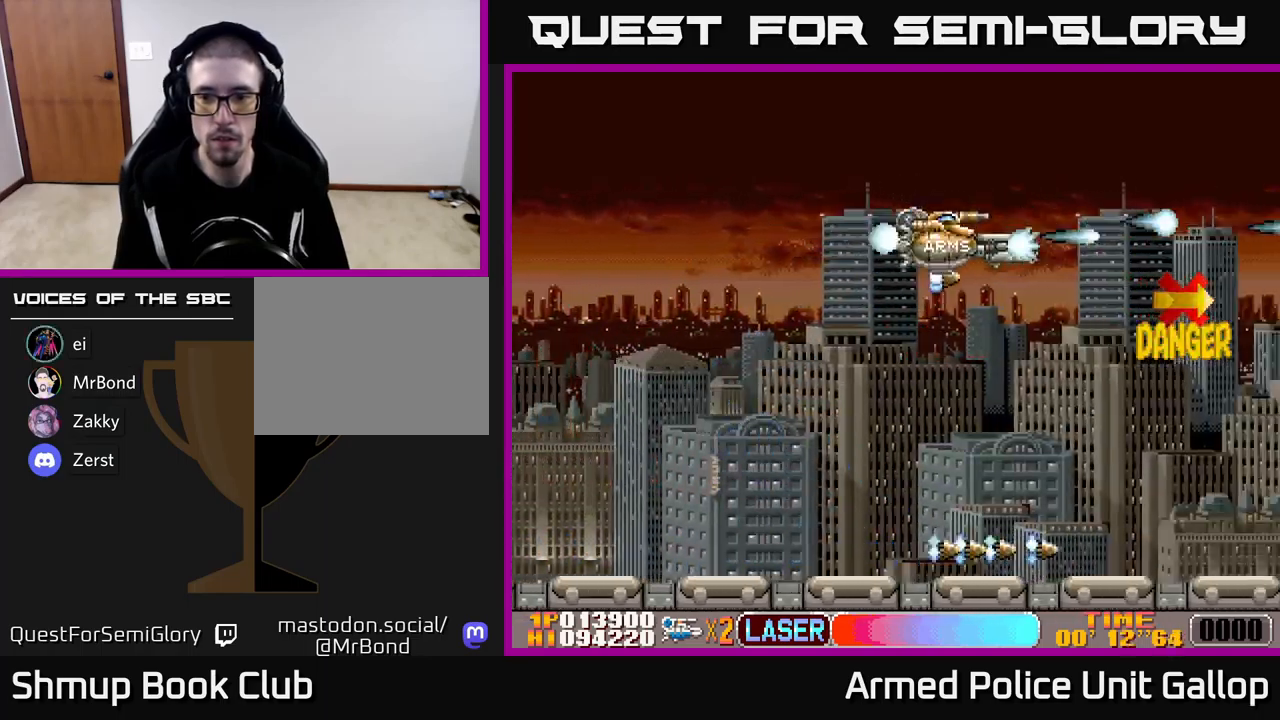
{"buttons": ["A", "DPAD_DOWN"], "left_stick": "center", "events": []}
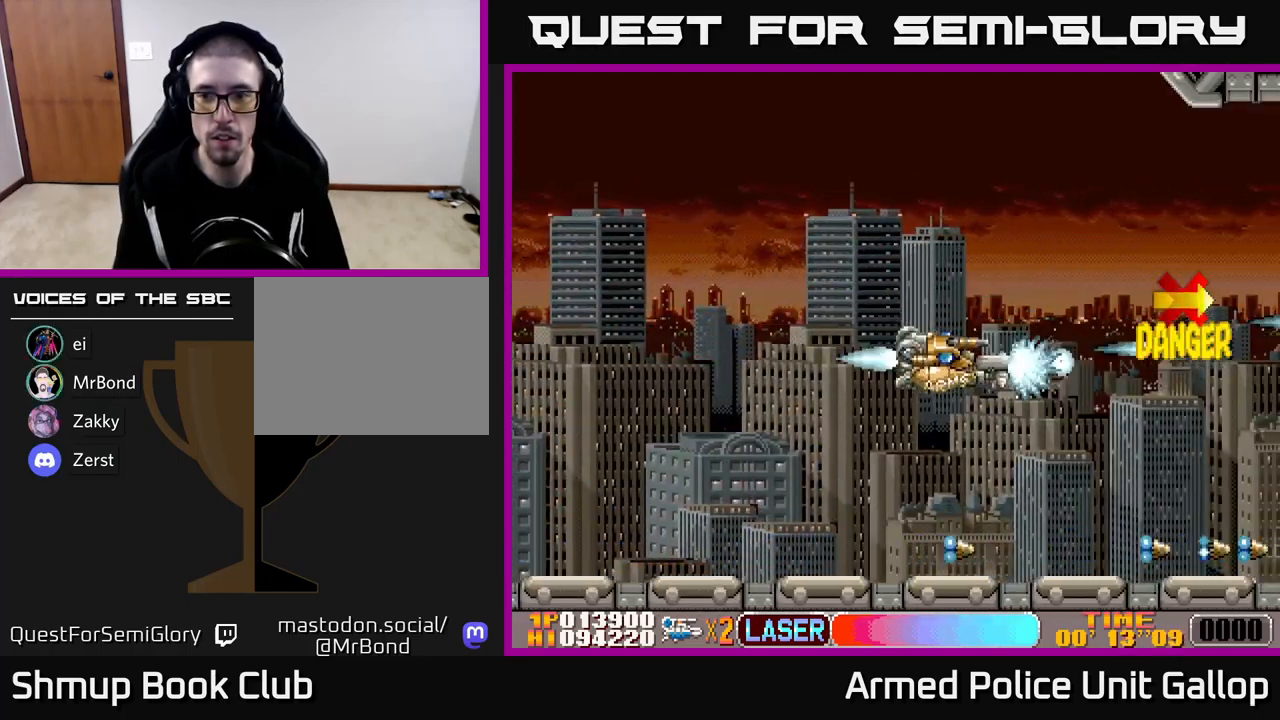
{"buttons": ["A", "DPAD_LEFT"], "left_stick": "center", "events": [[50, "DPAD_DOWN", "up"], [100, "DPAD_UP", "down"], [434, "DPAD_LEFT", "down"], [450, "DPAD_UP", "up"]]}
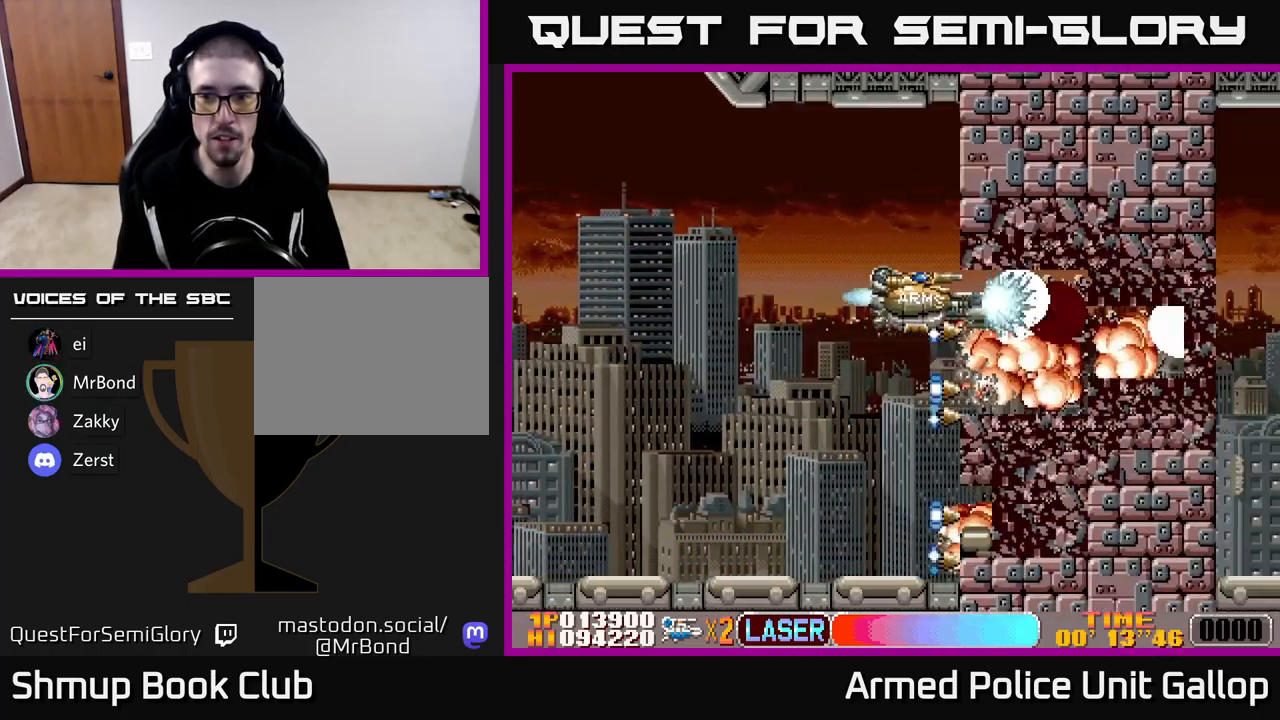
{"buttons": ["B", "DPAD_UP", "DPAD_RIGHT"], "left_stick": "center", "events": [[17, "DPAD_DOWN", "down"], [117, "B", "down"], [134, "A", "up"], [217, "DPAD_DOWN", "up"], [384, "DPAD_UP", "down"], [450, "DPAD_LEFT", "up"], [484, "DPAD_RIGHT", "down"]]}
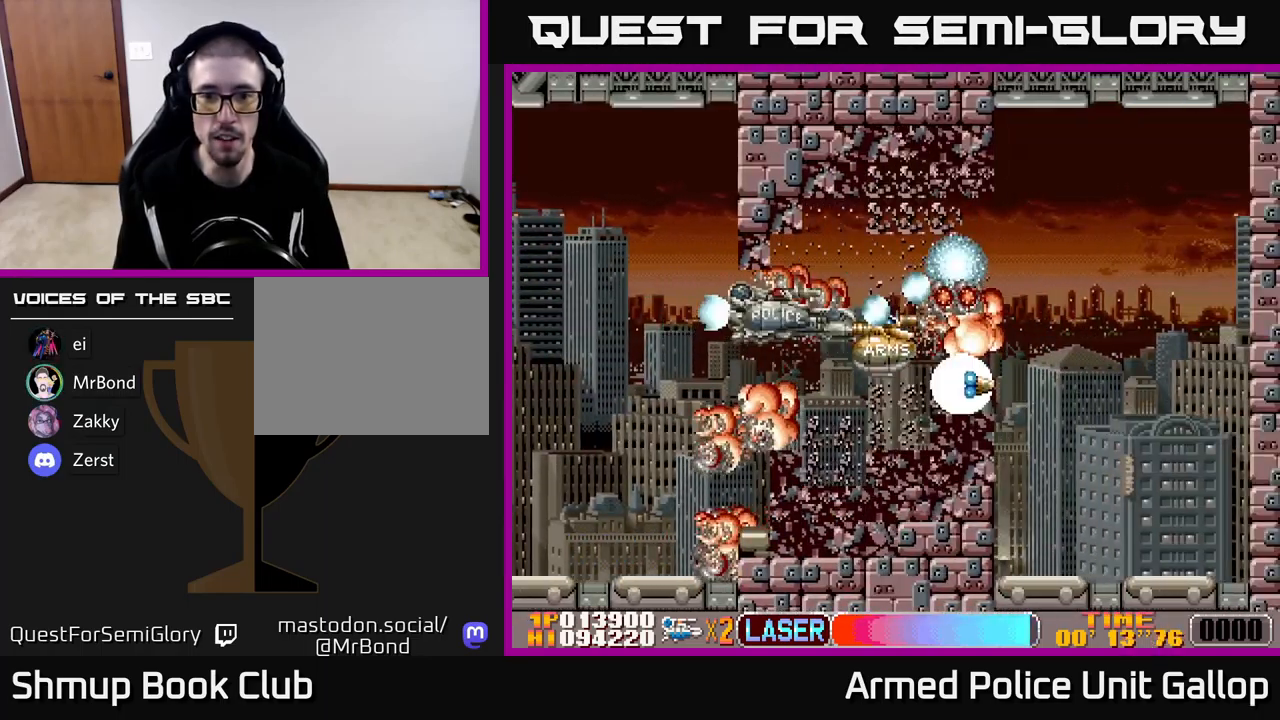
{"buttons": ["B", "DPAD_DOWN"], "left_stick": "center", "events": [[34, "DPAD_UP", "up"], [100, "DPAD_DOWN", "down"], [134, "DPAD_RIGHT", "up"], [267, "DPAD_DOWN", "up"], [284, "DPAD_UP", "down"], [467, "DPAD_UP", "up"], [500, "DPAD_DOWN", "down"]]}
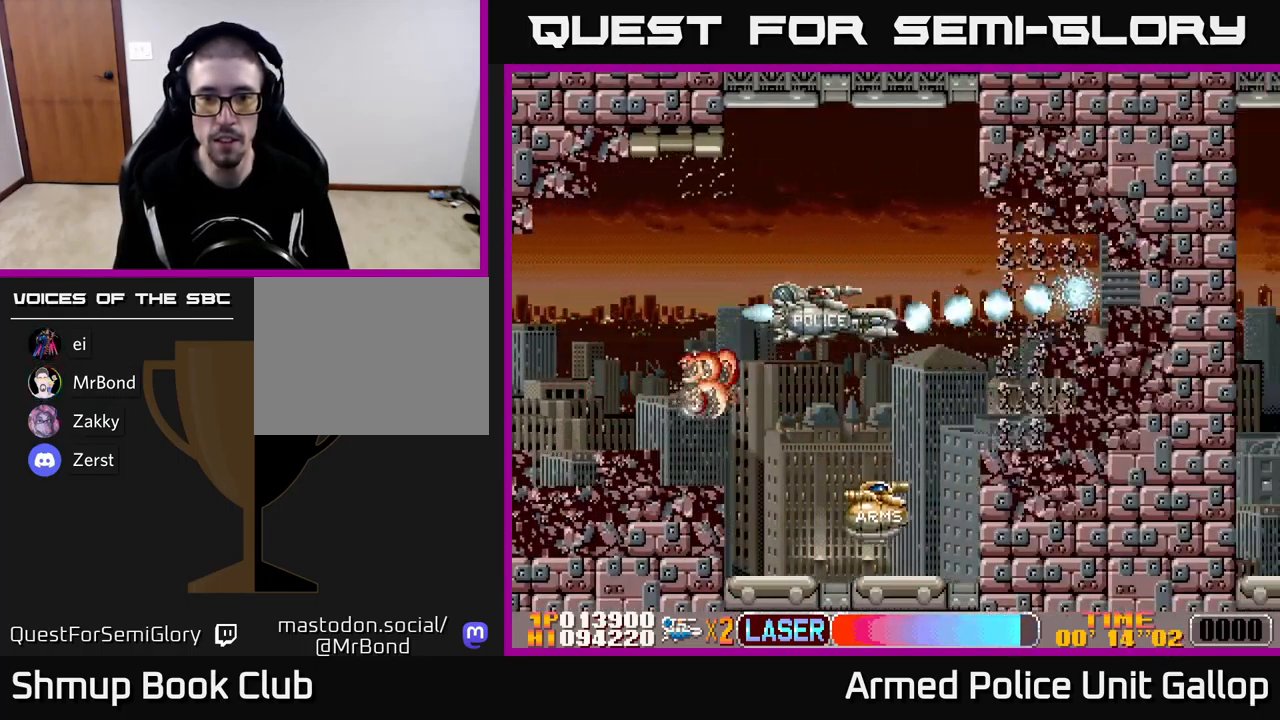
{"buttons": ["B", "DPAD_UP"], "left_stick": "center", "events": [[234, "DPAD_DOWN", "up"], [250, "DPAD_UP", "down"]]}
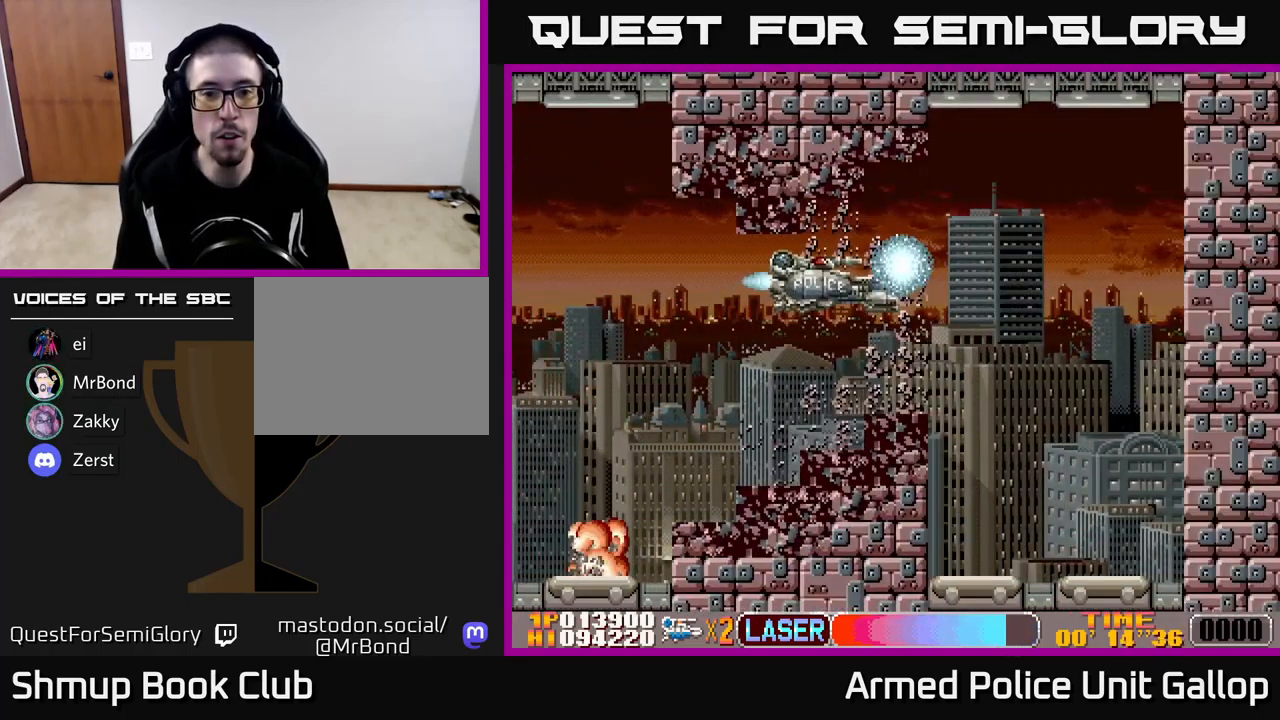
{"buttons": ["B", "DPAD_DOWN"], "left_stick": "center", "events": [[17, "DPAD_LEFT", "down"], [50, "DPAD_UP", "up"], [84, "DPAD_DOWN", "down"], [250, "DPAD_LEFT", "up"]]}
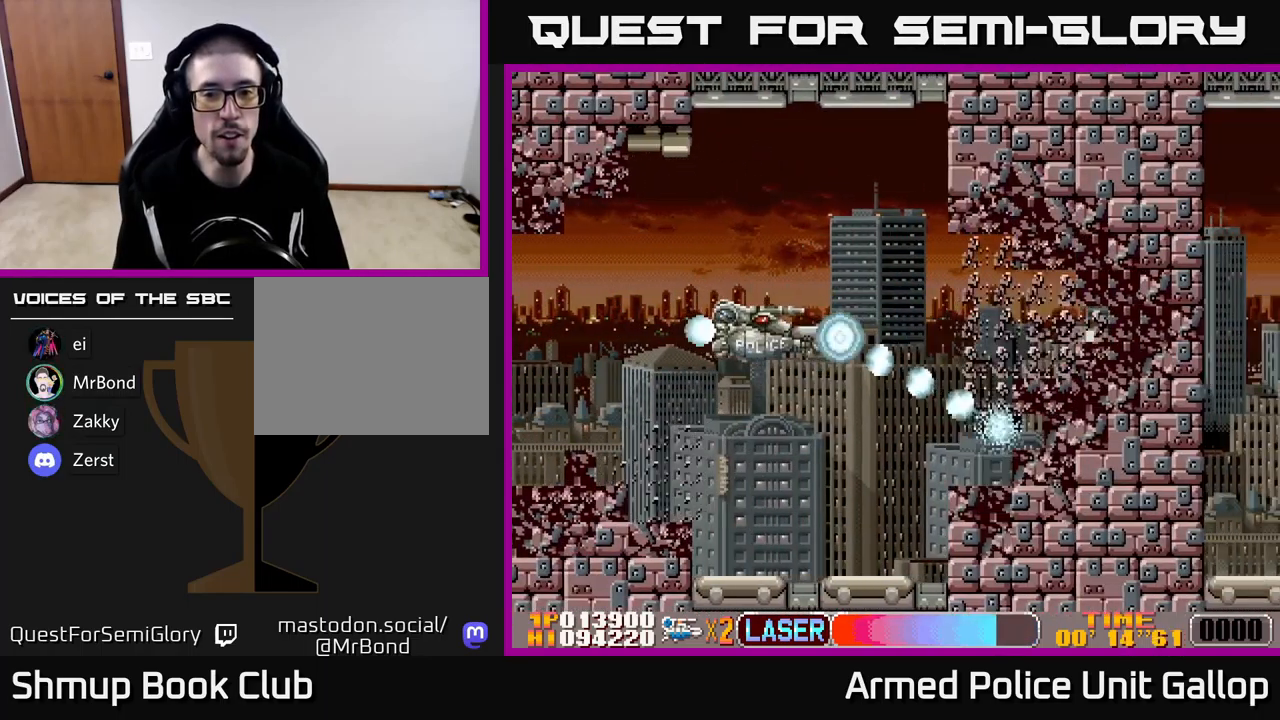
{"buttons": ["B", "DPAD_UP"], "left_stick": "center", "events": [[316, "DPAD_DOWN", "up"], [350, "DPAD_UP", "down"]]}
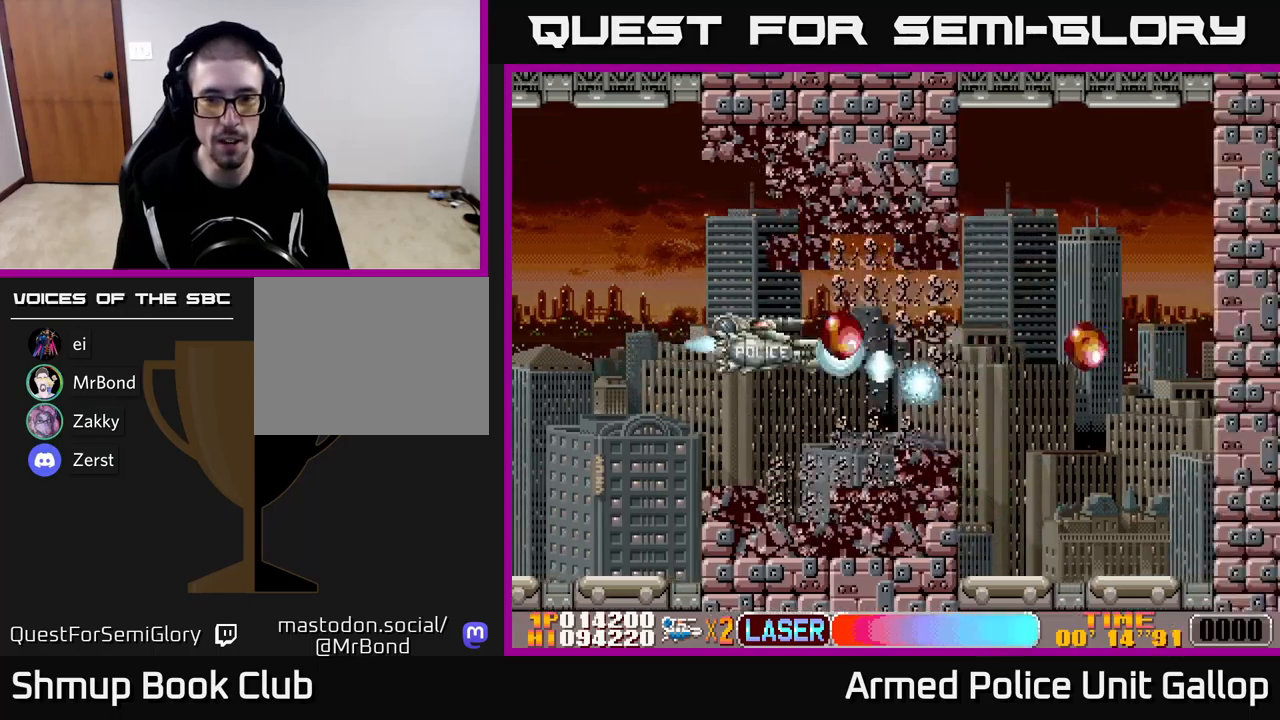
{"buttons": ["B", "DPAD_DOWN", "DPAD_RIGHT"], "left_stick": "center", "events": [[50, "DPAD_RIGHT", "down"], [67, "DPAD_UP", "up"], [84, "DPAD_DOWN", "down"], [117, "DPAD_RIGHT", "up"], [150, "DPAD_RIGHT", "down"], [250, "DPAD_DOWN", "up"], [284, "DPAD_RIGHT", "up"], [284, "DPAD_UP", "down"], [450, "DPAD_UP", "up"], [467, "DPAD_RIGHT", "down"], [500, "DPAD_DOWN", "down"]]}
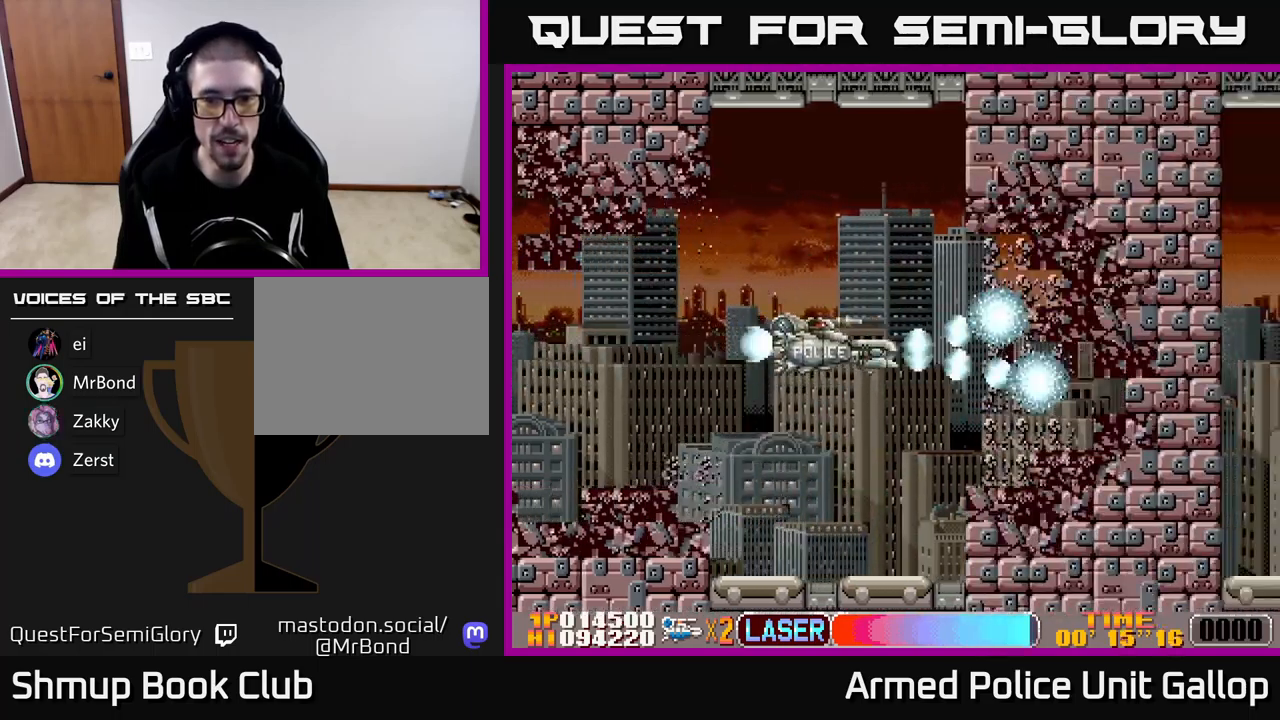
{"buttons": ["B", "DPAD_LEFT"], "left_stick": "center", "events": [[50, "DPAD_RIGHT", "up"], [167, "DPAD_DOWN", "up"], [184, "DPAD_LEFT", "down"], [184, "DPAD_UP", "down"], [467, "DPAD_UP", "up"]]}
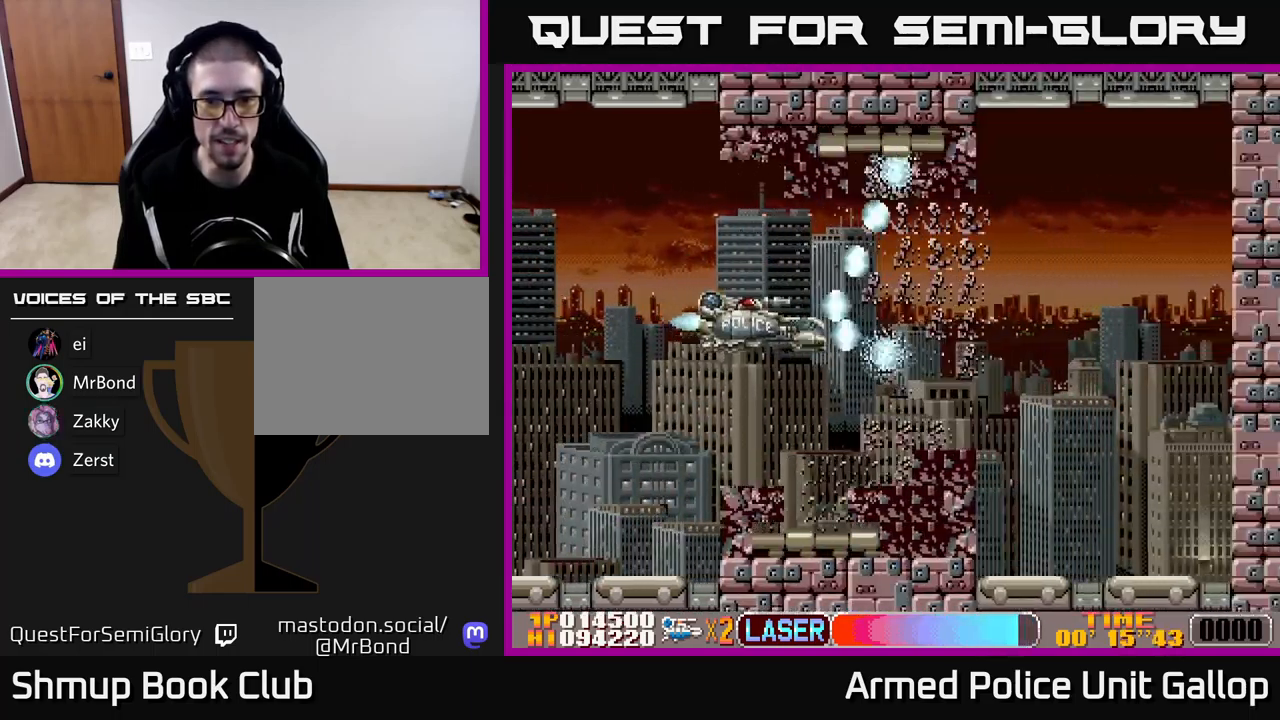
{"buttons": ["B", "DPAD_UP", "DPAD_RIGHT"], "left_stick": "center", "events": [[34, "DPAD_DOWN", "down"], [84, "DPAD_LEFT", "up"], [117, "DPAD_RIGHT", "down"], [184, "DPAD_DOWN", "up"], [284, "DPAD_UP", "down"], [384, "DPAD_RIGHT", "up"], [434, "DPAD_RIGHT", "down"]]}
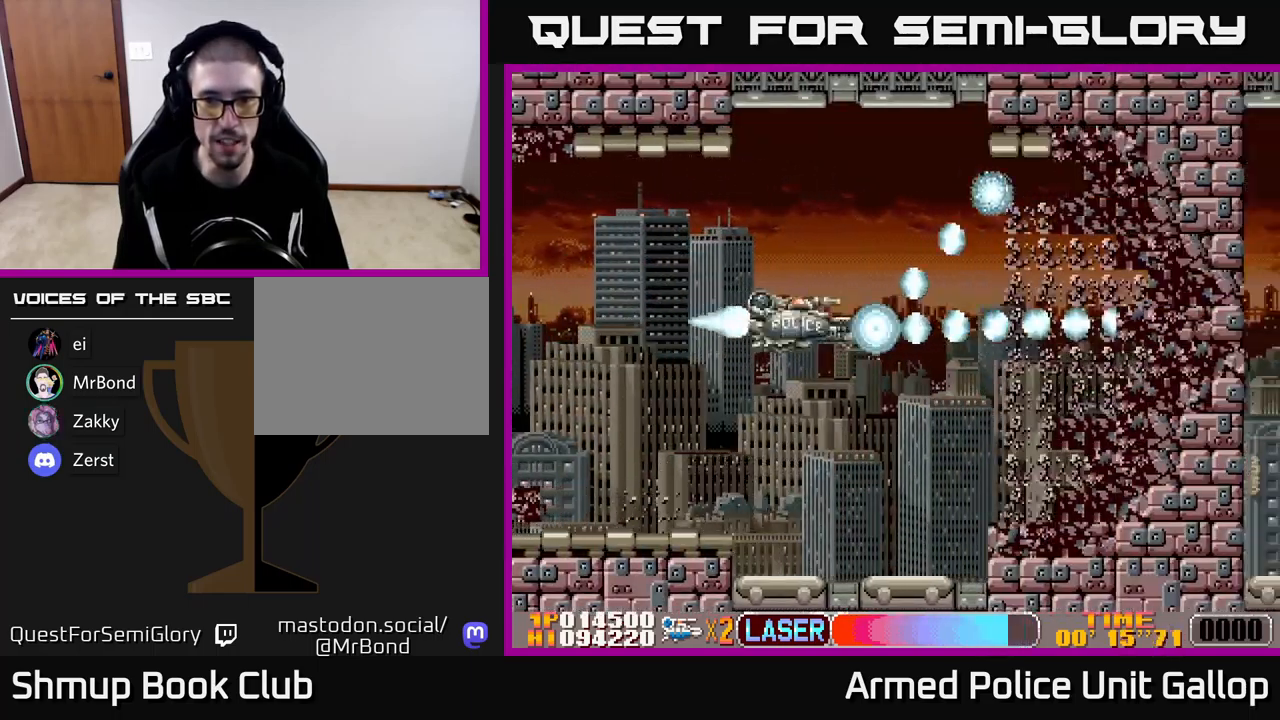
{"buttons": ["B", "DPAD_DOWN"], "left_stick": "center", "events": [[67, "DPAD_RIGHT", "up"], [150, "DPAD_LEFT", "down"], [200, "DPAD_LEFT", "up"], [200, "DPAD_UP", "up"], [234, "DPAD_DOWN", "down"]]}
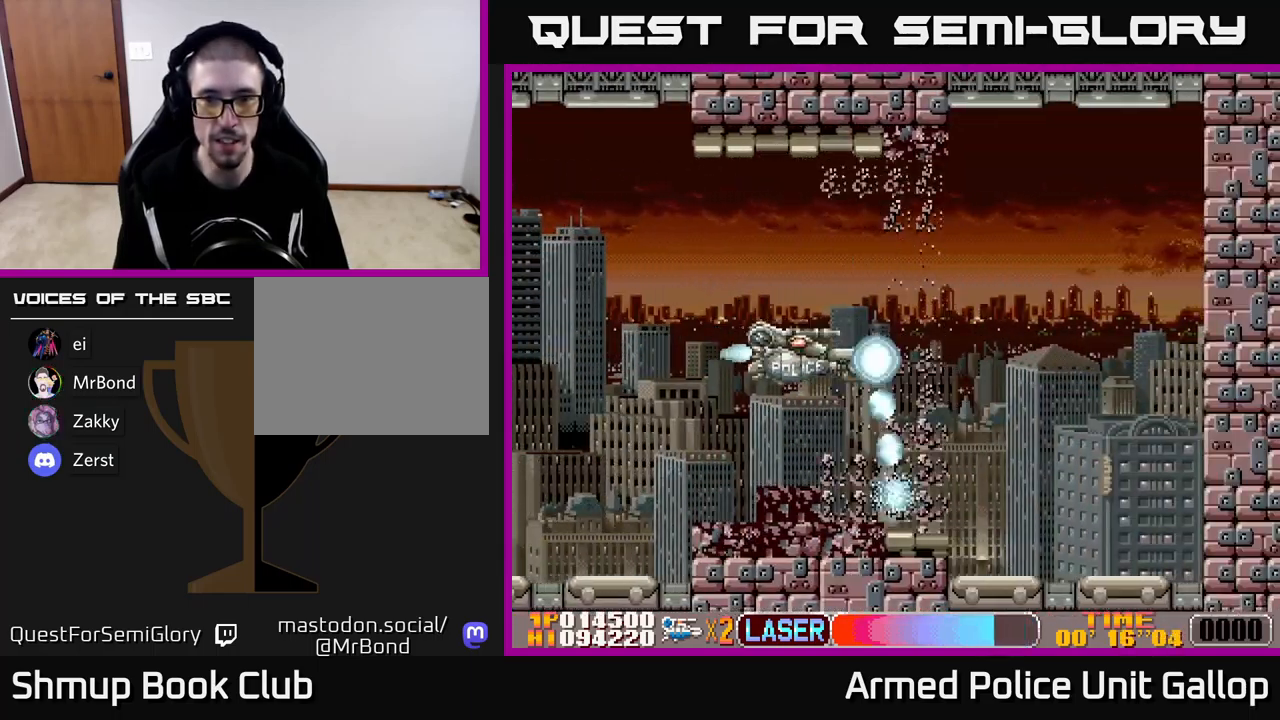
{"buttons": ["B", "DPAD_UP", "DPAD_LEFT"], "left_stick": "center", "events": [[50, "DPAD_RIGHT", "down"], [100, "DPAD_DOWN", "up"], [150, "DPAD_UP", "down"], [200, "DPAD_RIGHT", "up"], [384, "DPAD_LEFT", "down"]]}
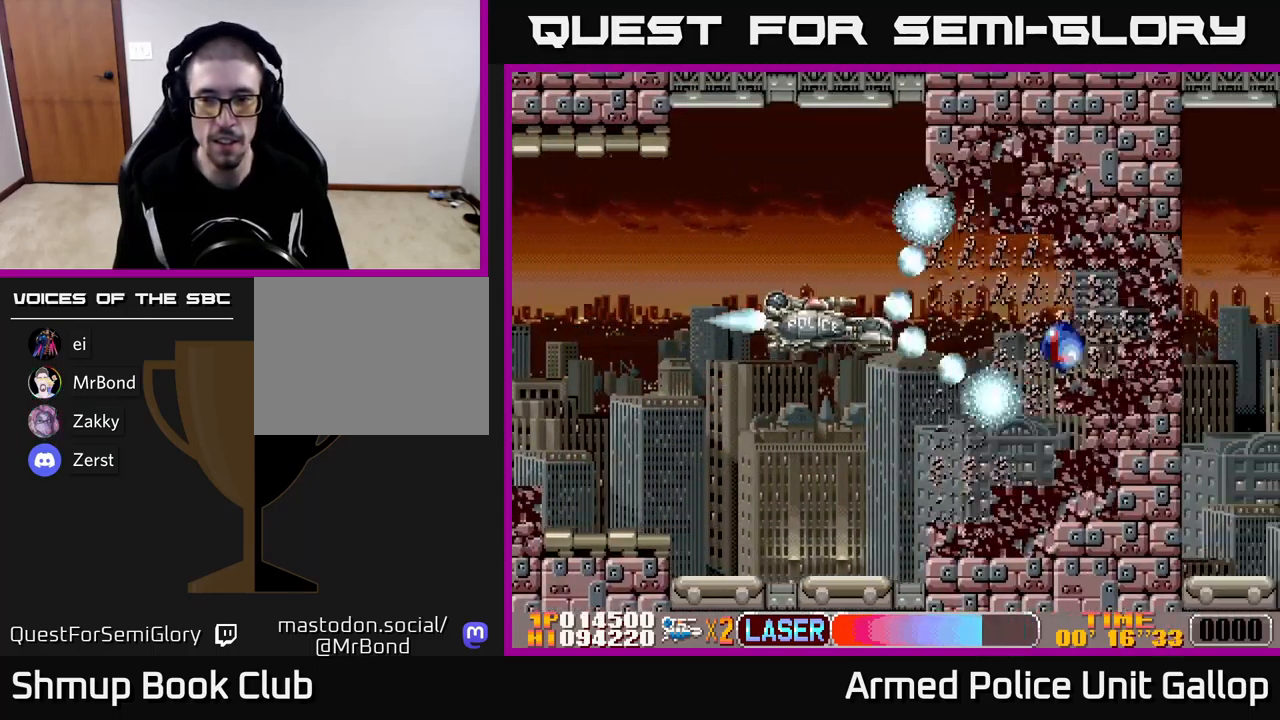
{"buttons": ["B", "DPAD_UP"], "left_stick": "center", "events": [[50, "DPAD_LEFT", "up"], [50, "DPAD_UP", "up"], [100, "DPAD_RIGHT", "down"], [117, "DPAD_DOWN", "down"], [150, "DPAD_RIGHT", "up"], [450, "DPAD_DOWN", "up"], [484, "DPAD_UP", "down"]]}
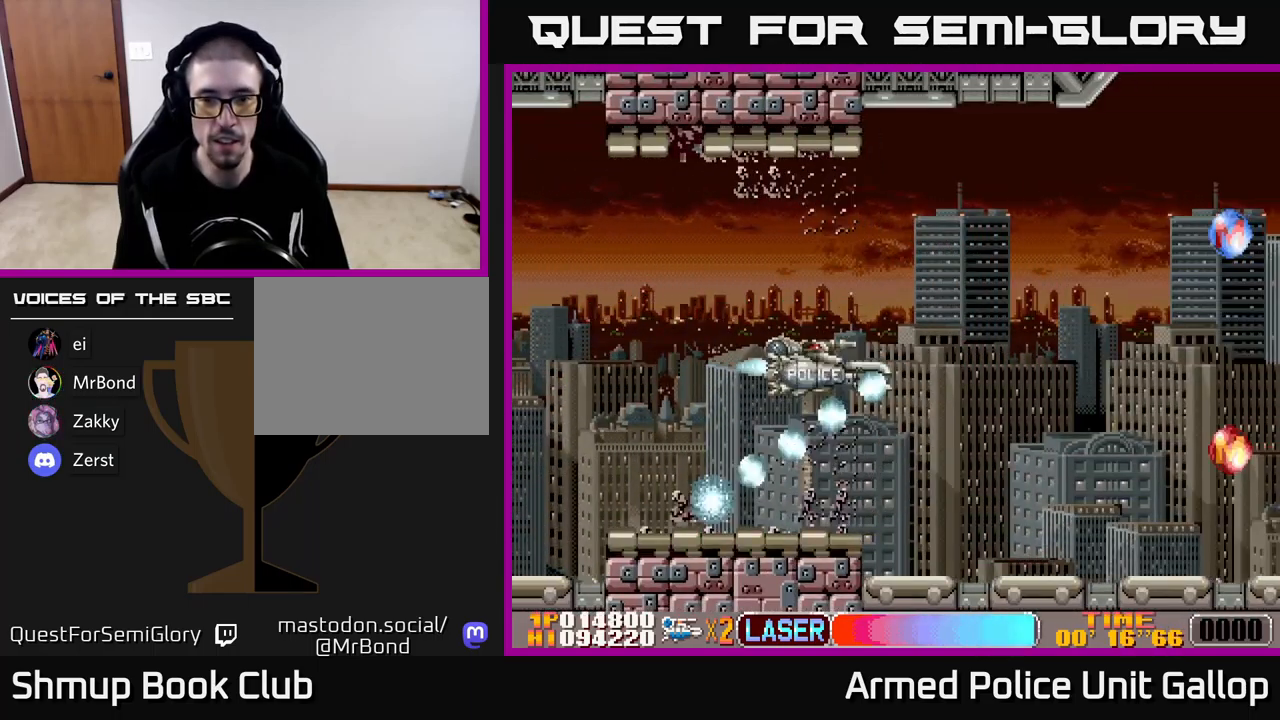
{"buttons": ["B", "DPAD_DOWN"], "left_stick": "center", "events": [[150, "DPAD_RIGHT", "down"], [234, "DPAD_UP", "up"], [317, "DPAD_DOWN", "down"], [334, "DPAD_RIGHT", "up"], [400, "DPAD_LEFT", "down"], [467, "DPAD_LEFT", "up"]]}
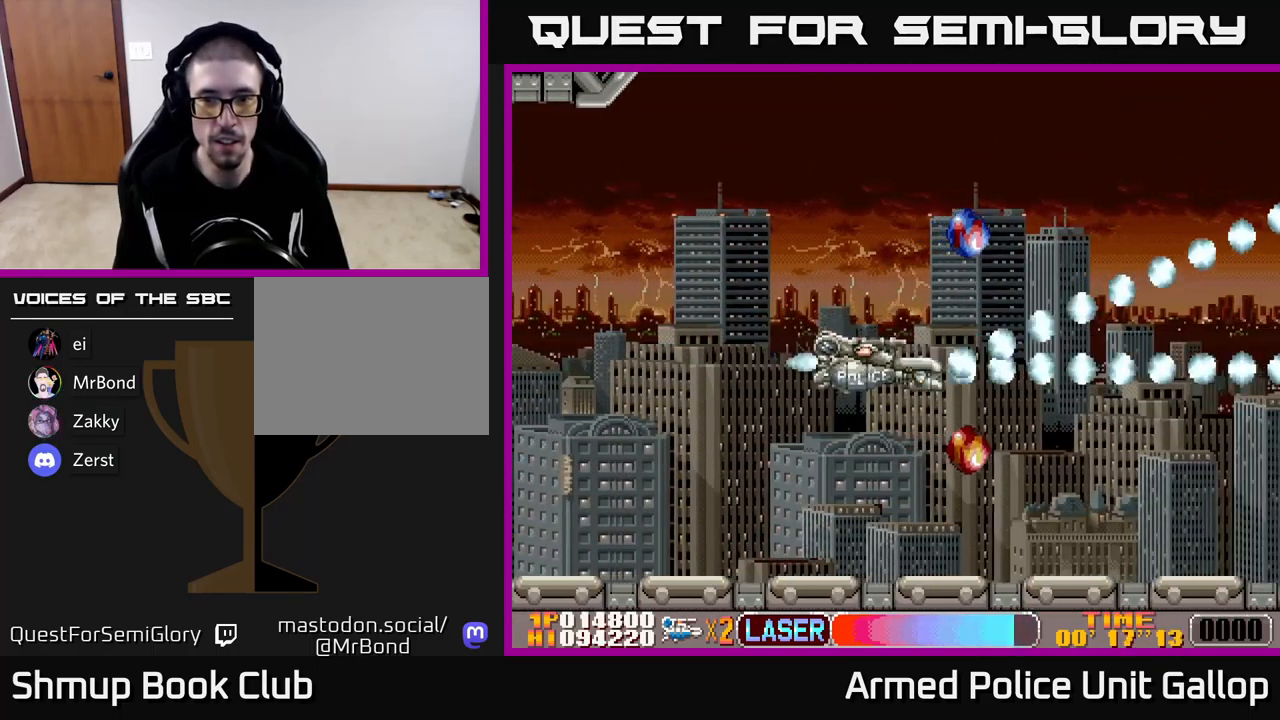
{"buttons": ["A"], "left_stick": "center", "events": [[34, "DPAD_RIGHT", "down"], [50, "DPAD_DOWN", "up"], [67, "B", "up"], [84, "B", "down"], [84, "DPAD_RIGHT", "up"], [84, "DPAD_UP", "down"], [100, "B", "up"], [117, "A", "down"], [500, "DPAD_UP", "up"]]}
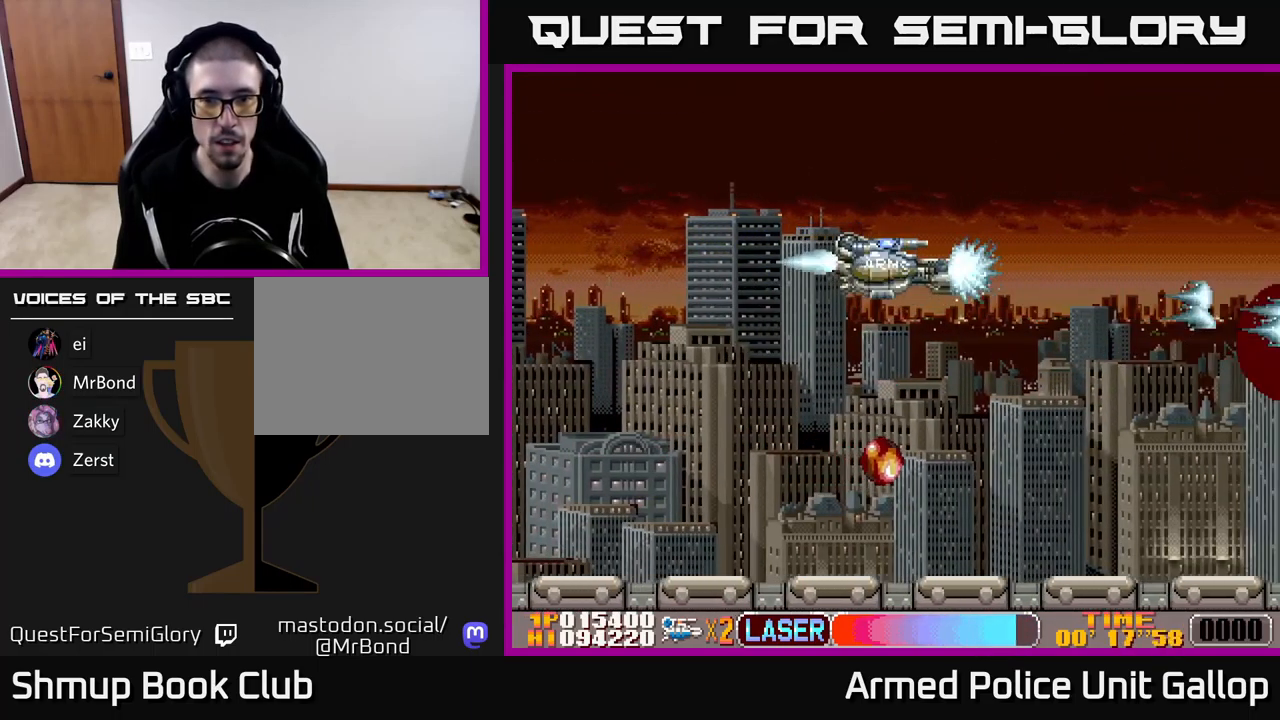
{"buttons": ["A", "DPAD_DOWN", "DPAD_LEFT"], "left_stick": "center", "events": [[17, "DPAD_DOWN", "down"], [17, "DPAD_RIGHT", "down"], [34, "DPAD_RIGHT", "up"], [350, "DPAD_LEFT", "down"]]}
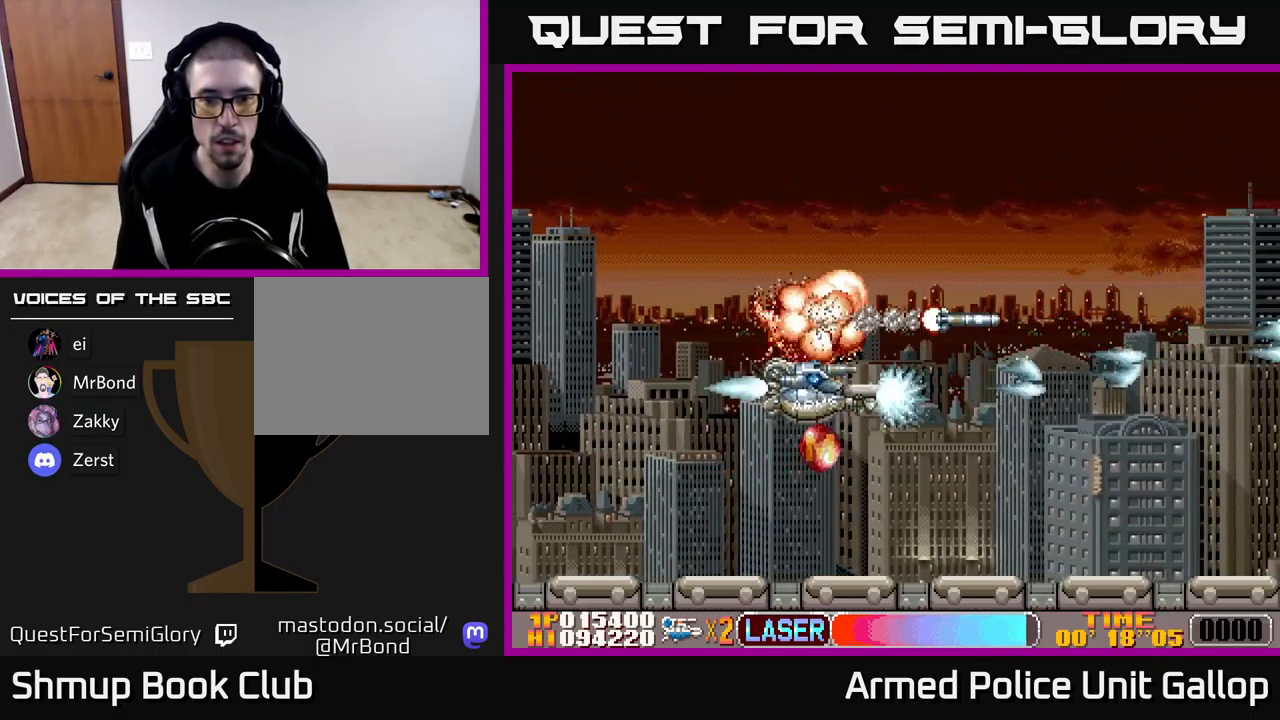
{"buttons": ["A", "DPAD_UP"], "left_stick": "center", "events": [[34, "DPAD_LEFT", "up"], [301, "DPAD_DOWN", "up"], [317, "DPAD_UP", "down"]]}
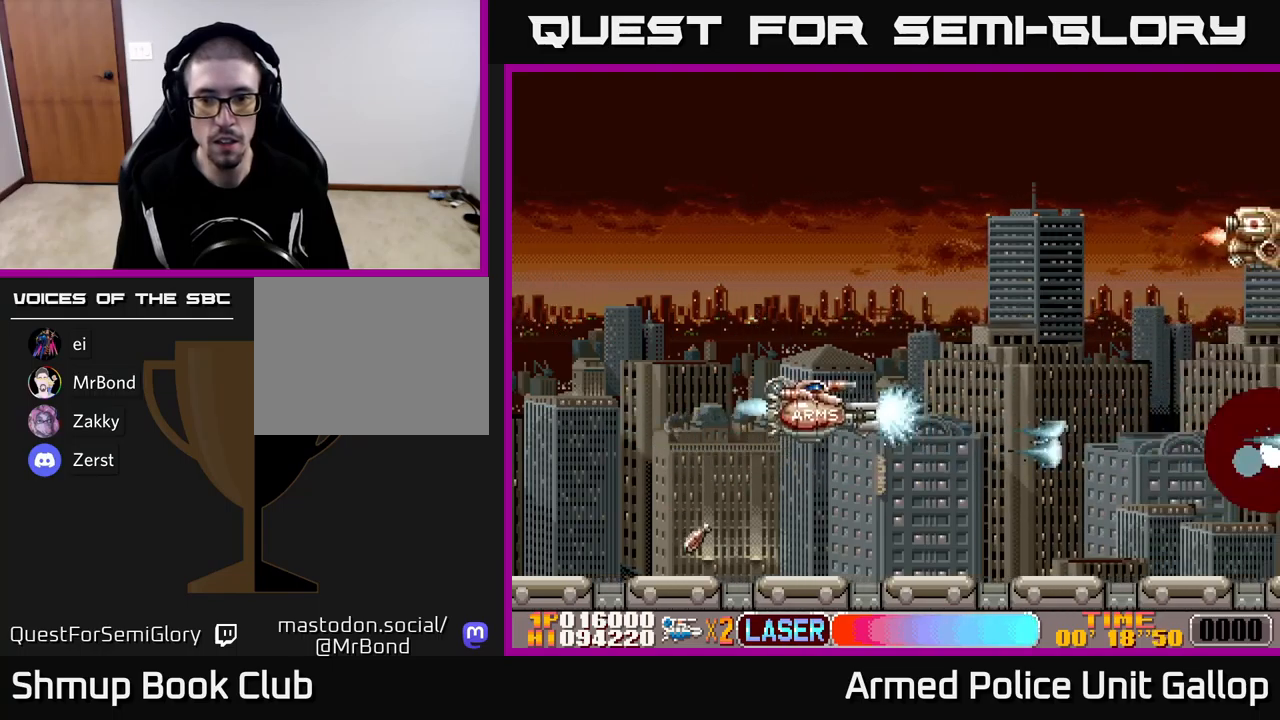
{"buttons": ["A", "DPAD_UP"], "left_stick": "center", "events": []}
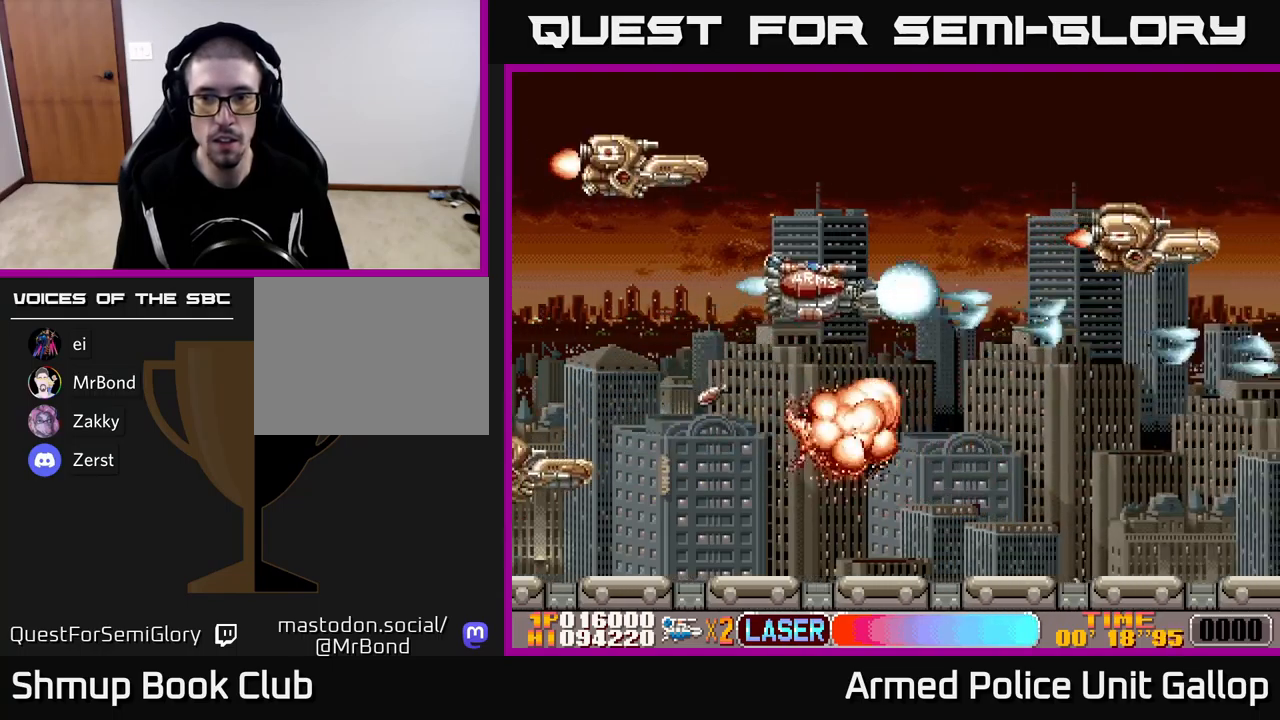
{"buttons": ["B"], "left_stick": "center"}
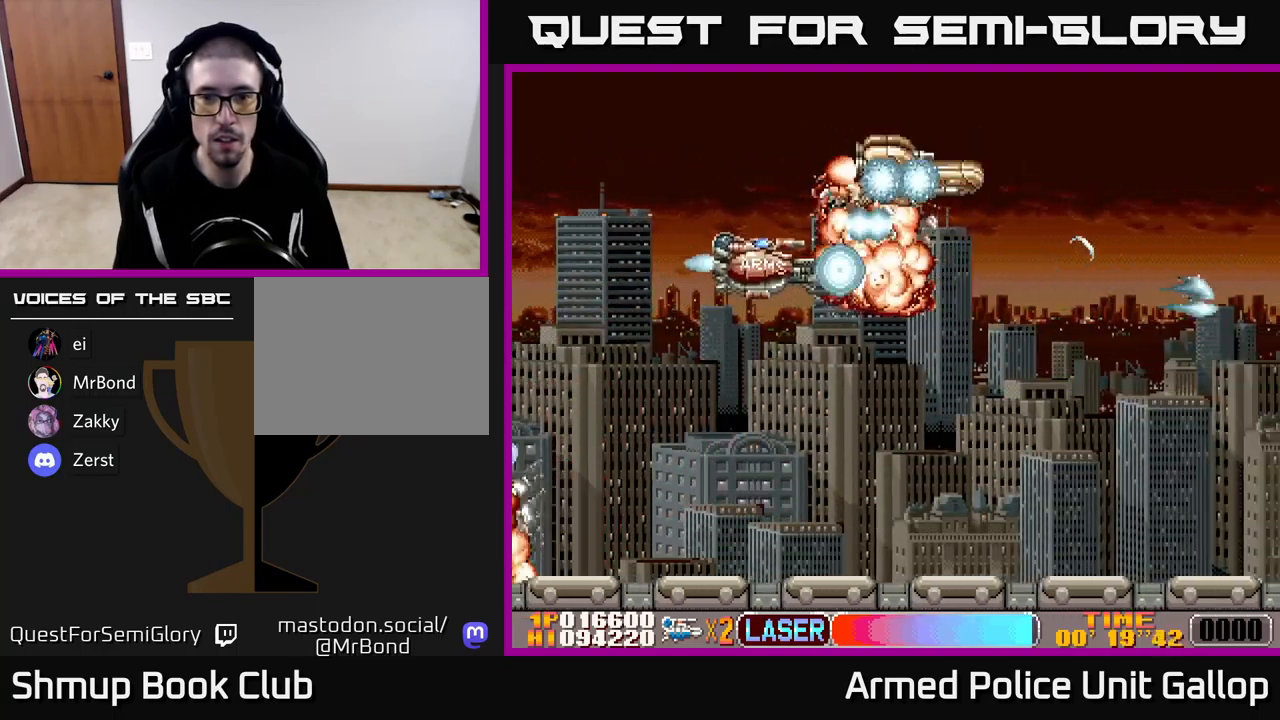
{"buttons": ["A"], "left_stick": "center", "events": [[17, "DPAD_DOWN", "down"], [200, "DPAD_RIGHT", "down"], [250, "DPAD_DOWN", "up"], [283, "A", "down"], [300, "DPAD_RIGHT", "up"], [300, "DPAD_UP", "down"], [317, "B", "up"], [500, "DPAD_UP", "up"]]}